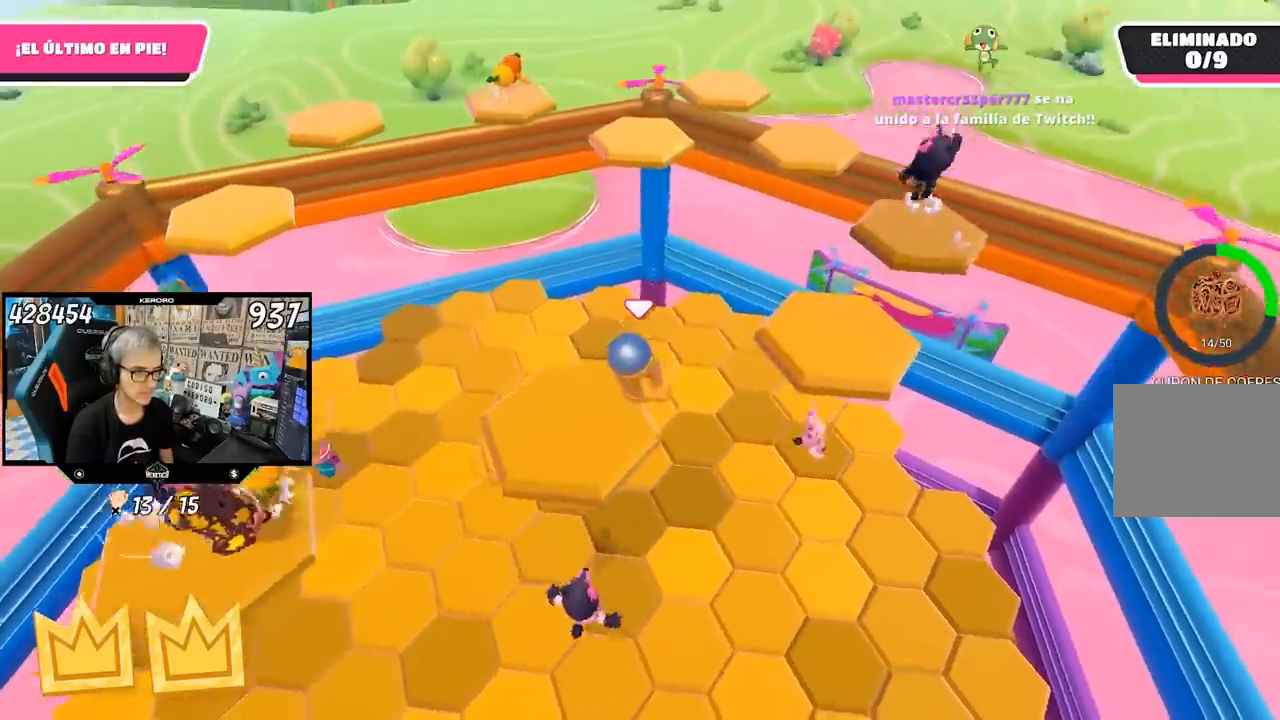
Gameplay with a controller (PlayStation layout); each line is a JSON object with the inputs held at the frame after it. "events" lists button and stick changes between this image and that frame as [ms after this image, input, new state], when the widget could be followed in between. Not read: L1.
{"buttons": [], "left_stick": "up-right", "right_stick": "center", "events": [[17, "CROSS", "down"], [383, "CROSS", "up"]]}
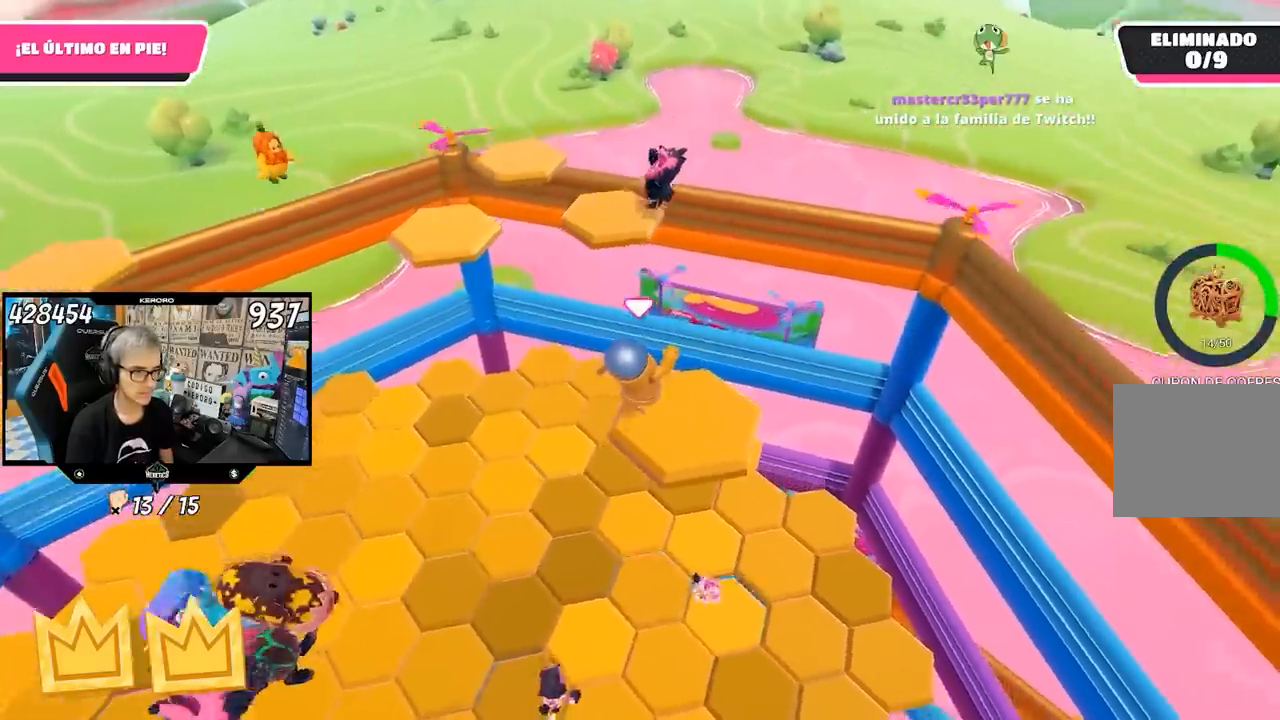
{"buttons": [], "left_stick": "down-right", "right_stick": "down-left", "events": [[50, "left_stick", "down-right"], [117, "left_stick", "down"], [183, "right_stick", "down-left"], [217, "left_stick", "center"], [283, "left_stick", "up"], [450, "left_stick", "down-right"]]}
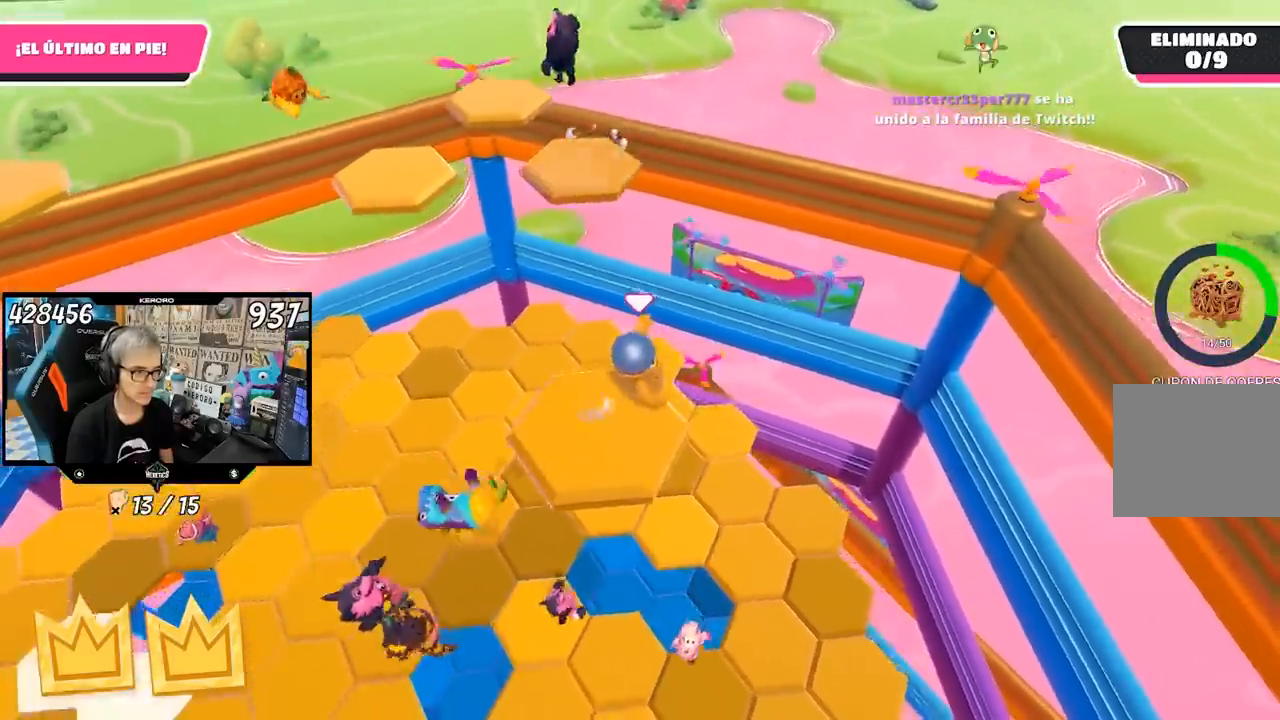
{"buttons": [], "left_stick": "down-left", "right_stick": "down-left", "events": [[17, "left_stick", "down"], [450, "left_stick", "down-left"]]}
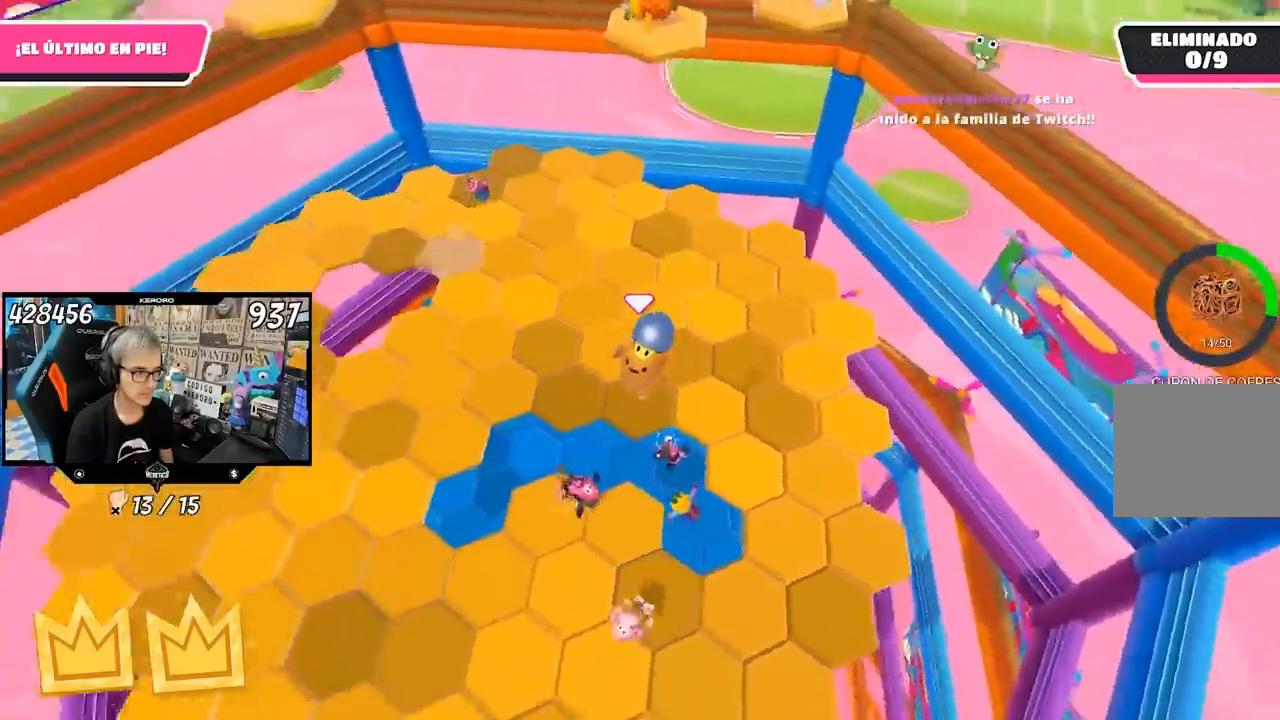
{"buttons": [], "left_stick": "up", "right_stick": "center", "events": [[117, "left_stick", "left"], [233, "right_stick", "left"], [350, "left_stick", "up"], [350, "right_stick", "center"]]}
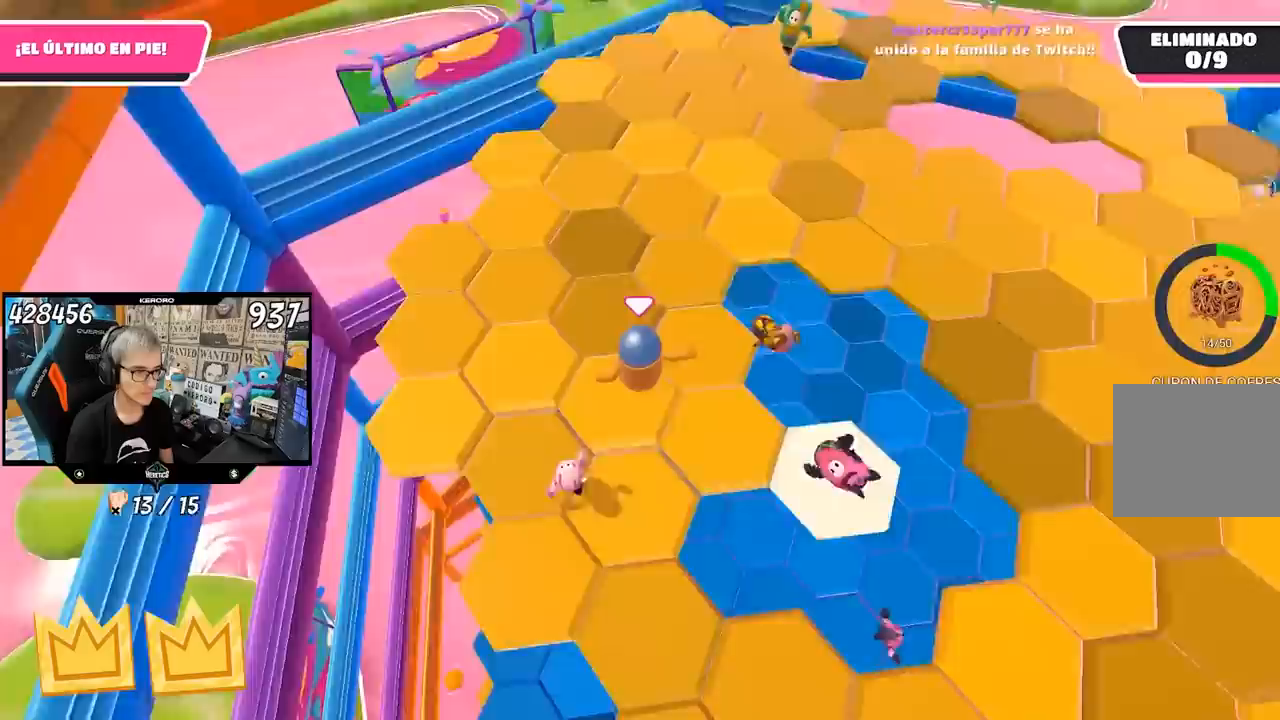
{"buttons": [], "left_stick": "up", "right_stick": "center", "events": [[283, "right_stick", "up"], [417, "right_stick", "center"]]}
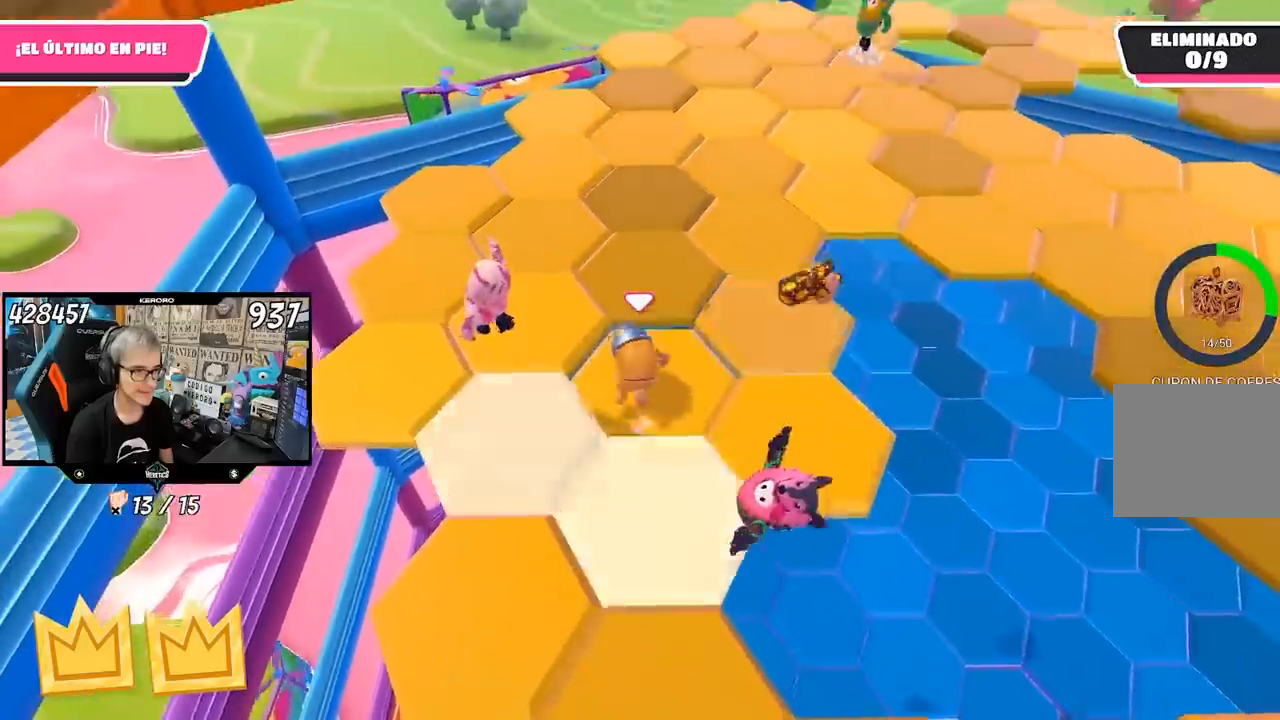
{"buttons": [], "left_stick": "up", "right_stick": "center", "events": []}
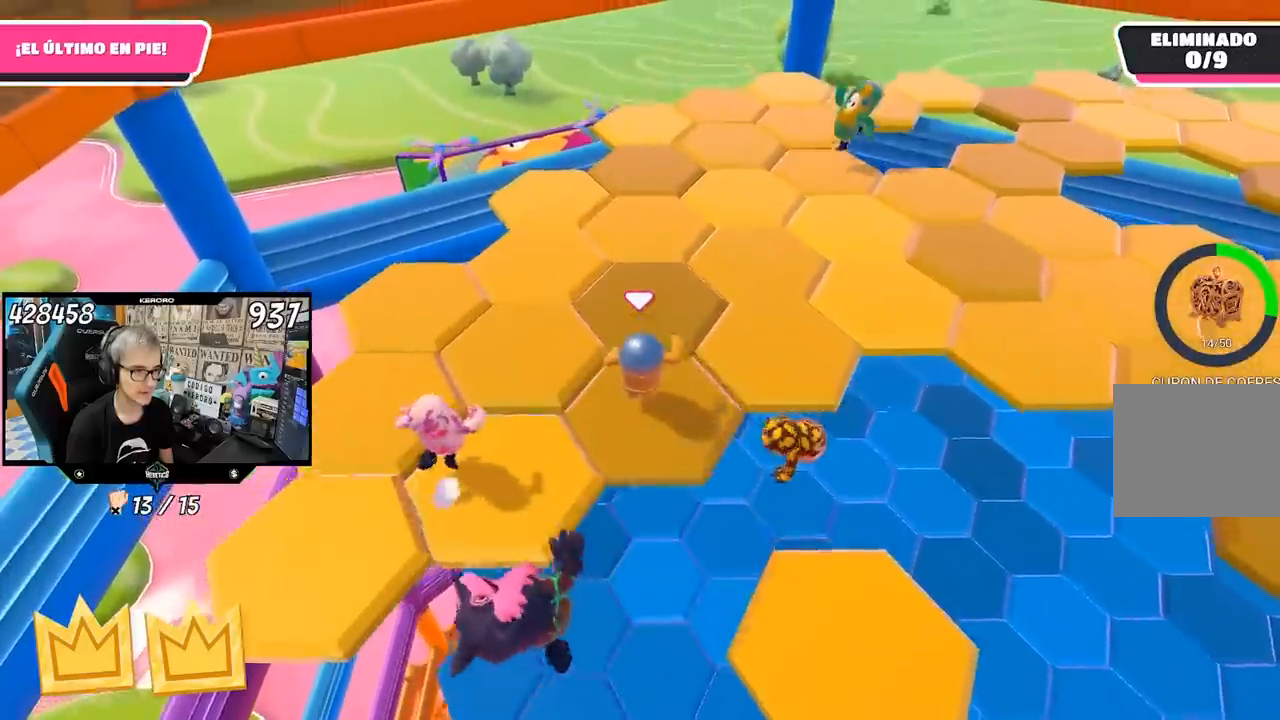
{"buttons": [], "left_stick": "up-right", "right_stick": "up-right", "events": [[50, "left_stick", "up-right"], [117, "right_stick", "right"], [500, "right_stick", "up-right"]]}
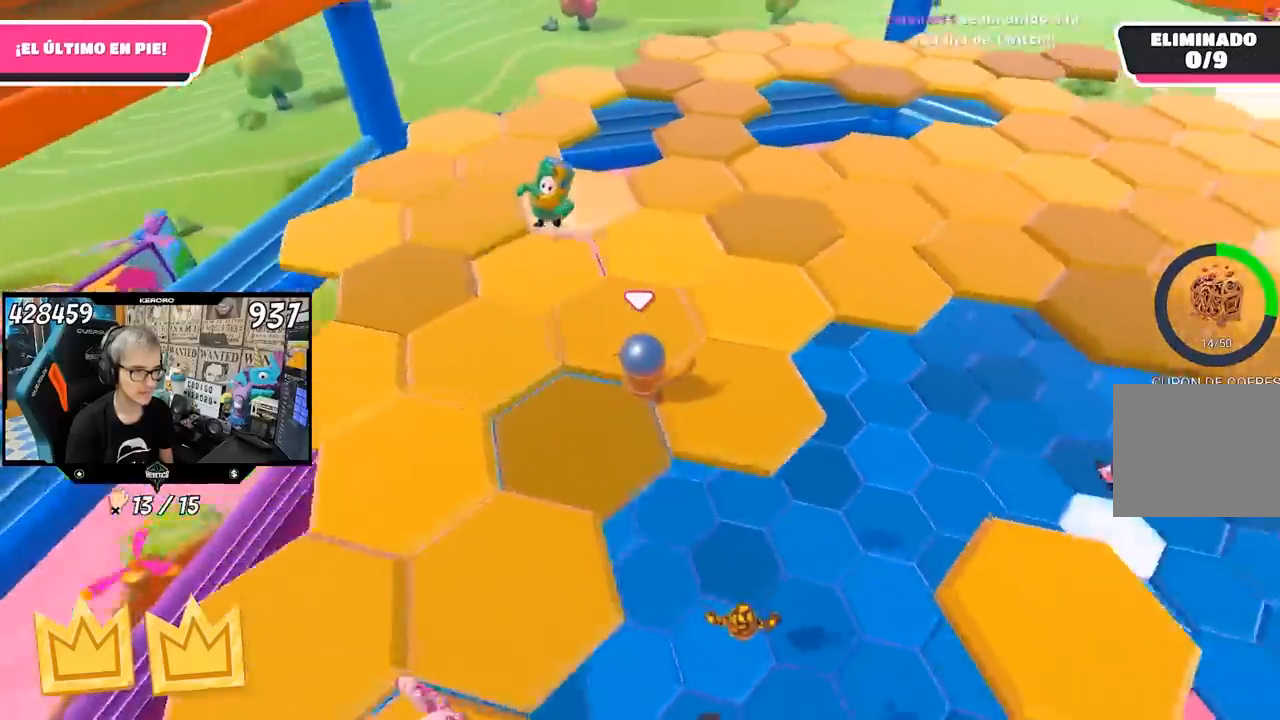
{"buttons": [], "left_stick": "up-left", "right_stick": "center", "events": [[217, "left_stick", "up"], [283, "right_stick", "up"], [350, "left_stick", "up-left"], [383, "right_stick", "center"]]}
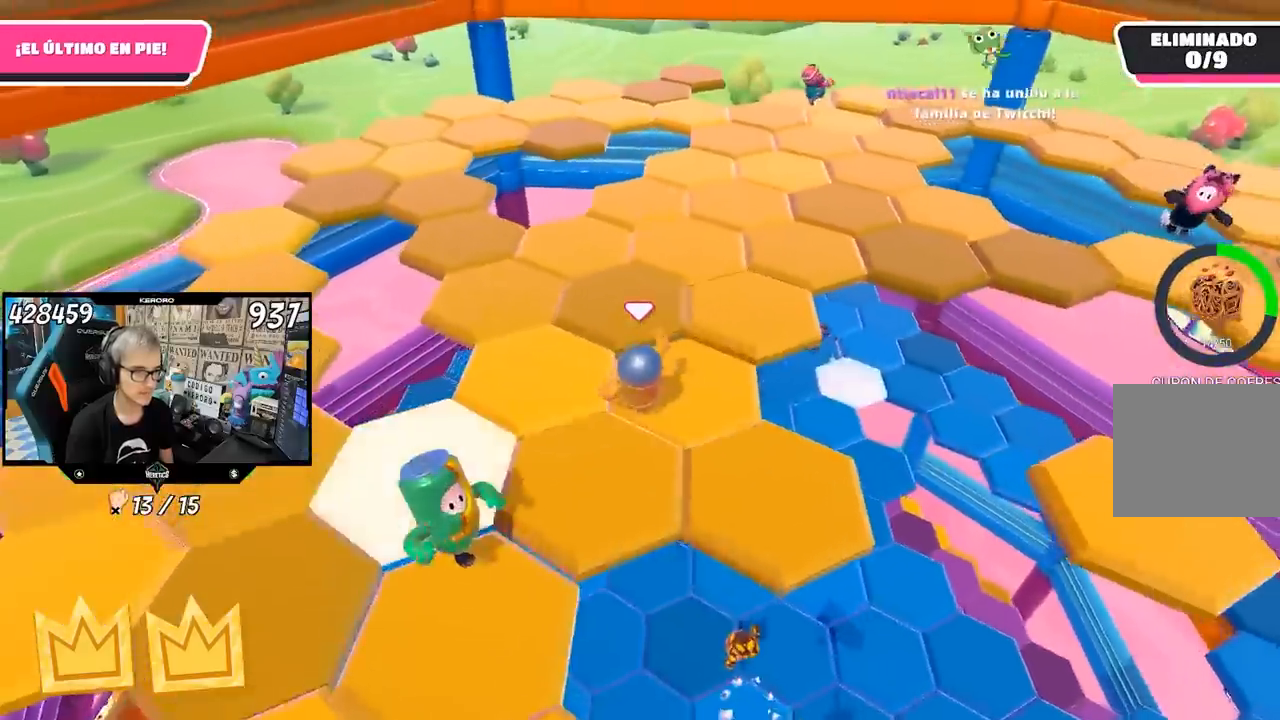
{"buttons": [], "left_stick": "up-right", "right_stick": "right", "events": [[183, "right_stick", "right"], [217, "left_stick", "up"], [350, "left_stick", "up-right"]]}
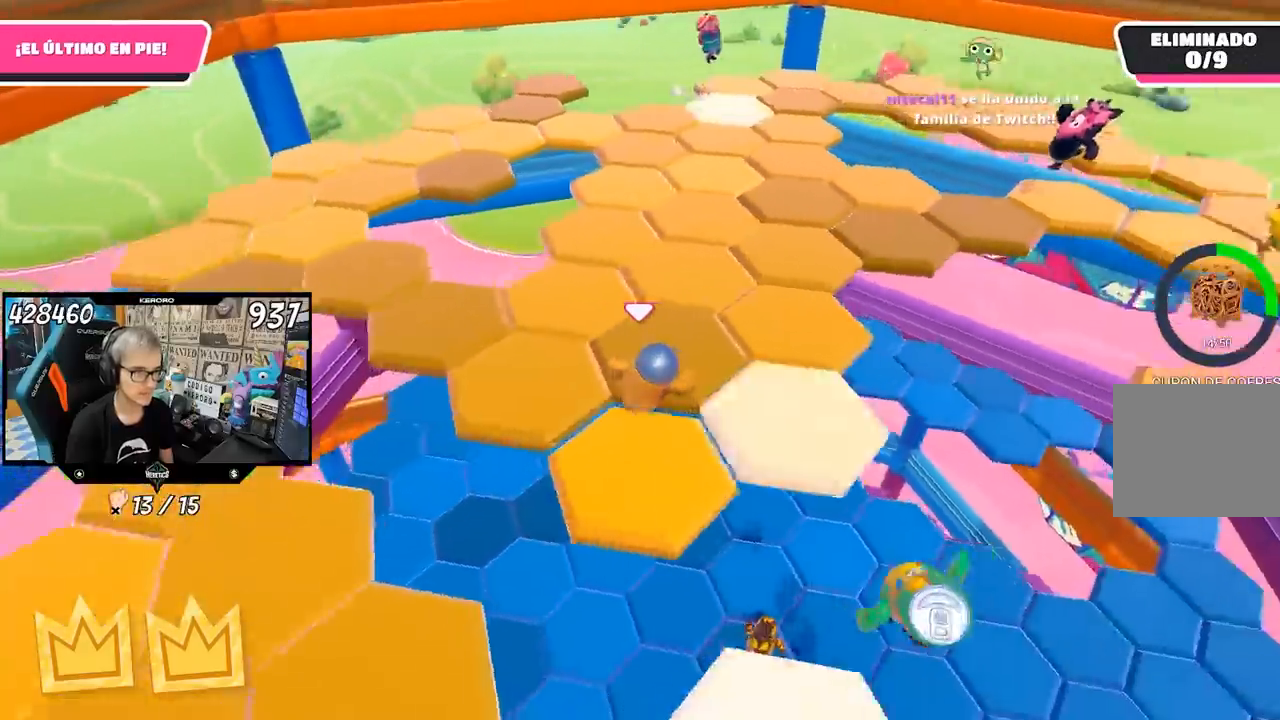
{"buttons": [], "left_stick": "up", "right_stick": "left", "events": [[67, "right_stick", "center"], [350, "left_stick", "up"], [450, "right_stick", "left"]]}
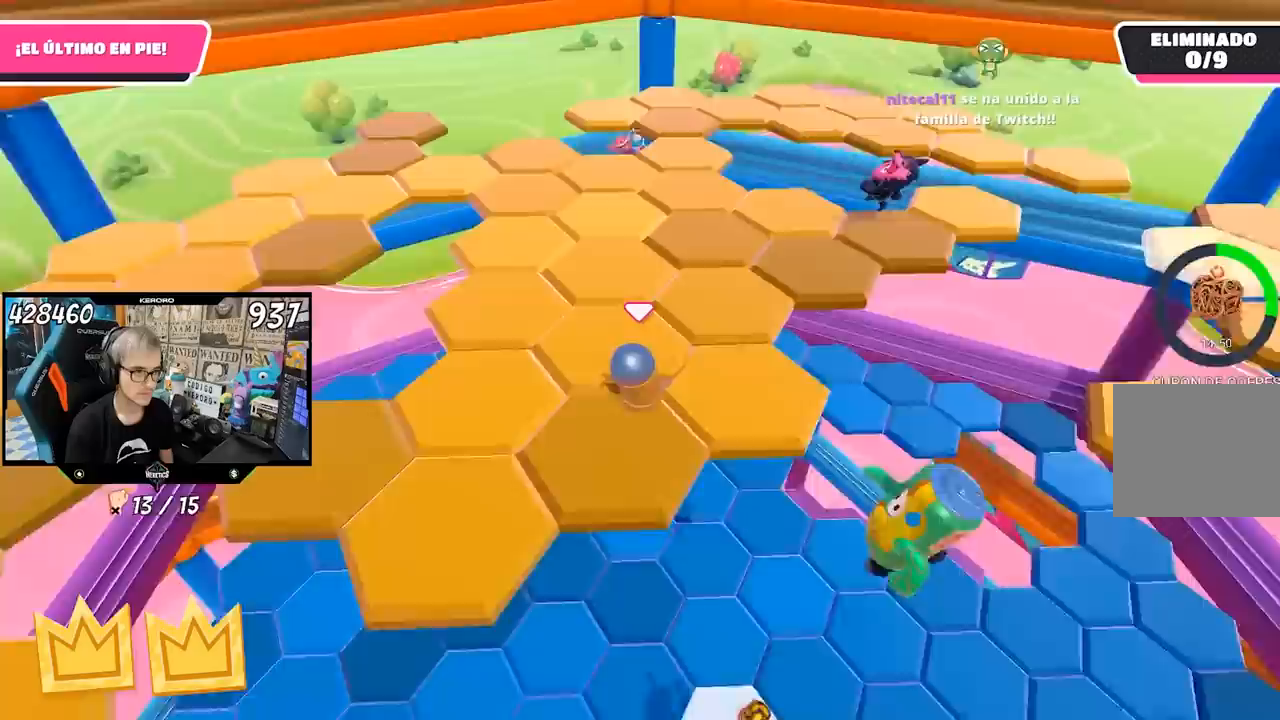
{"buttons": [], "left_stick": "up", "right_stick": "left", "events": []}
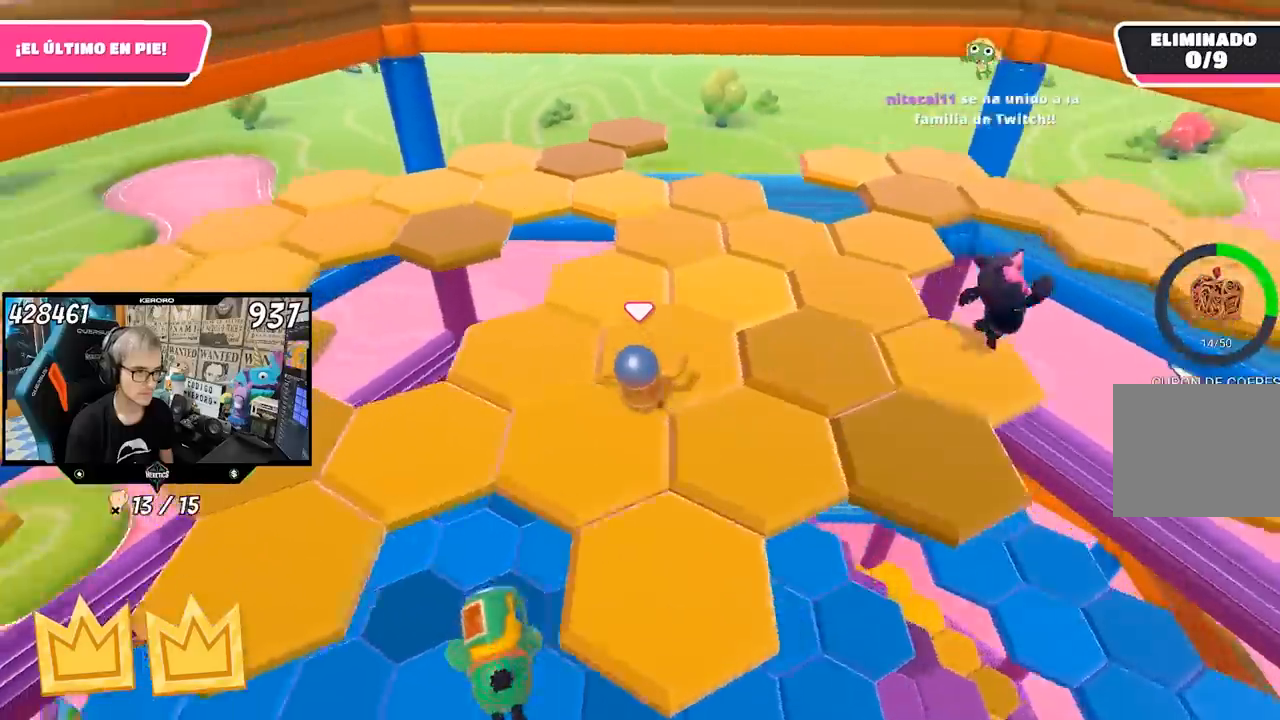
{"buttons": [], "left_stick": "up-right", "right_stick": "center", "events": [[83, "right_stick", "center"], [217, "left_stick", "up-right"]]}
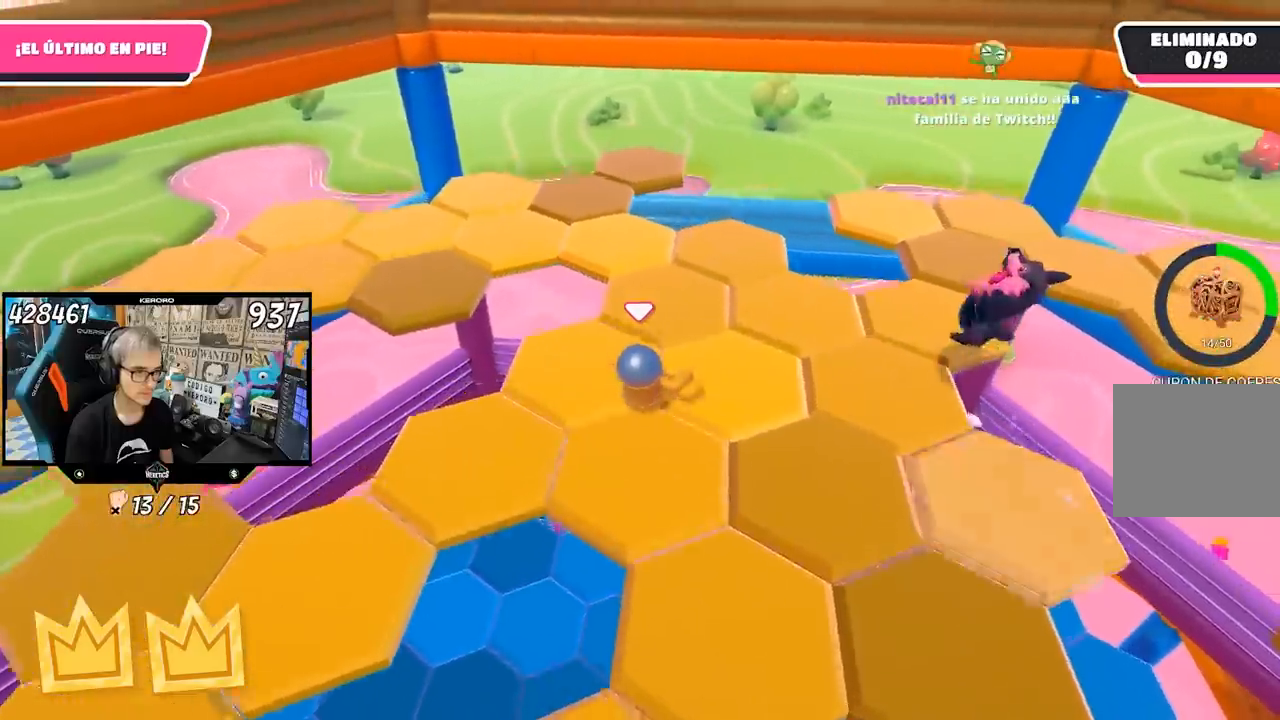
{"buttons": [], "left_stick": "up", "right_stick": "down-left", "events": [[50, "left_stick", "up"], [83, "right_stick", "left"], [150, "right_stick", "down-left"]]}
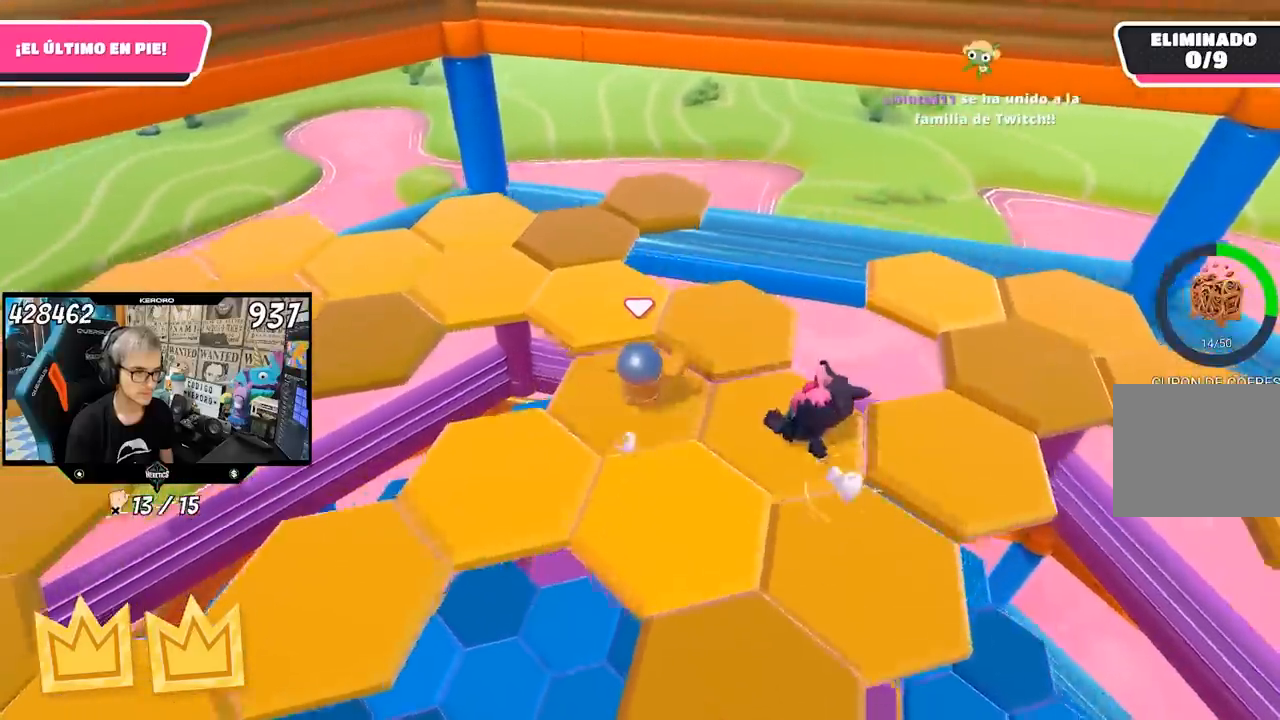
{"buttons": [], "left_stick": "up-left", "right_stick": "left", "events": [[83, "right_stick", "center"], [250, "right_stick", "left"], [283, "left_stick", "up-left"]]}
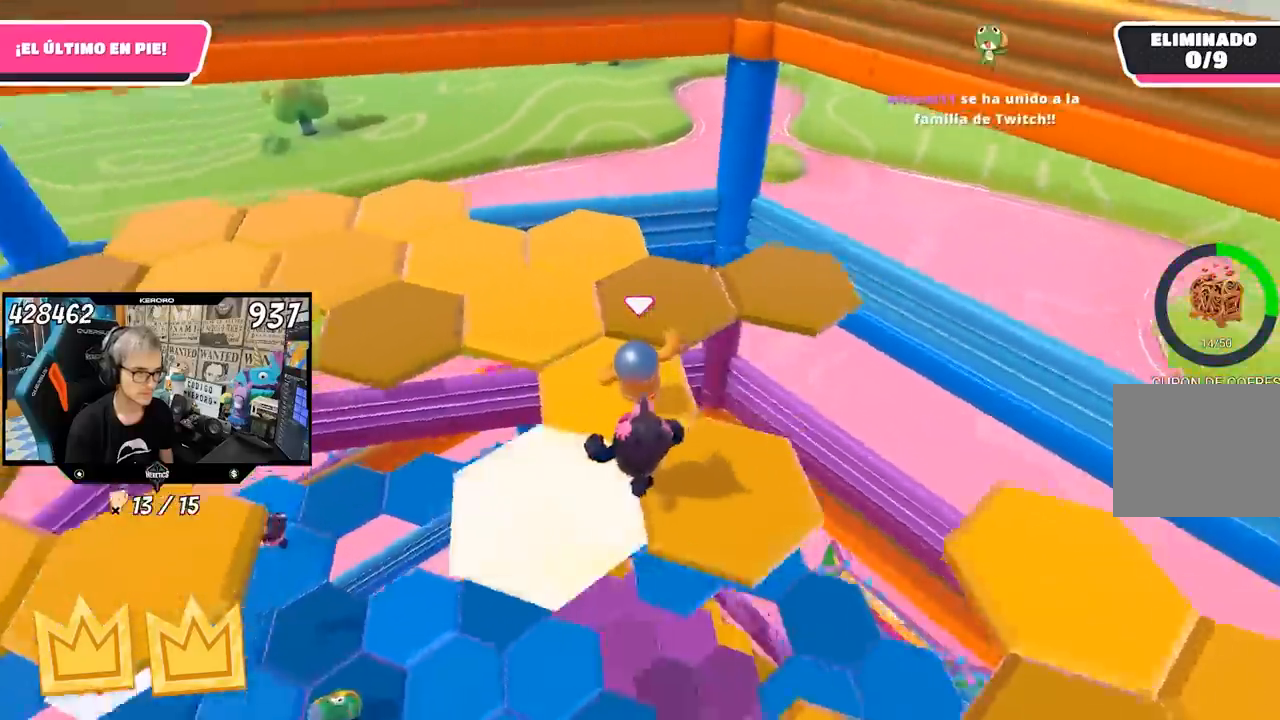
{"buttons": [], "left_stick": "up-left", "right_stick": "left", "events": []}
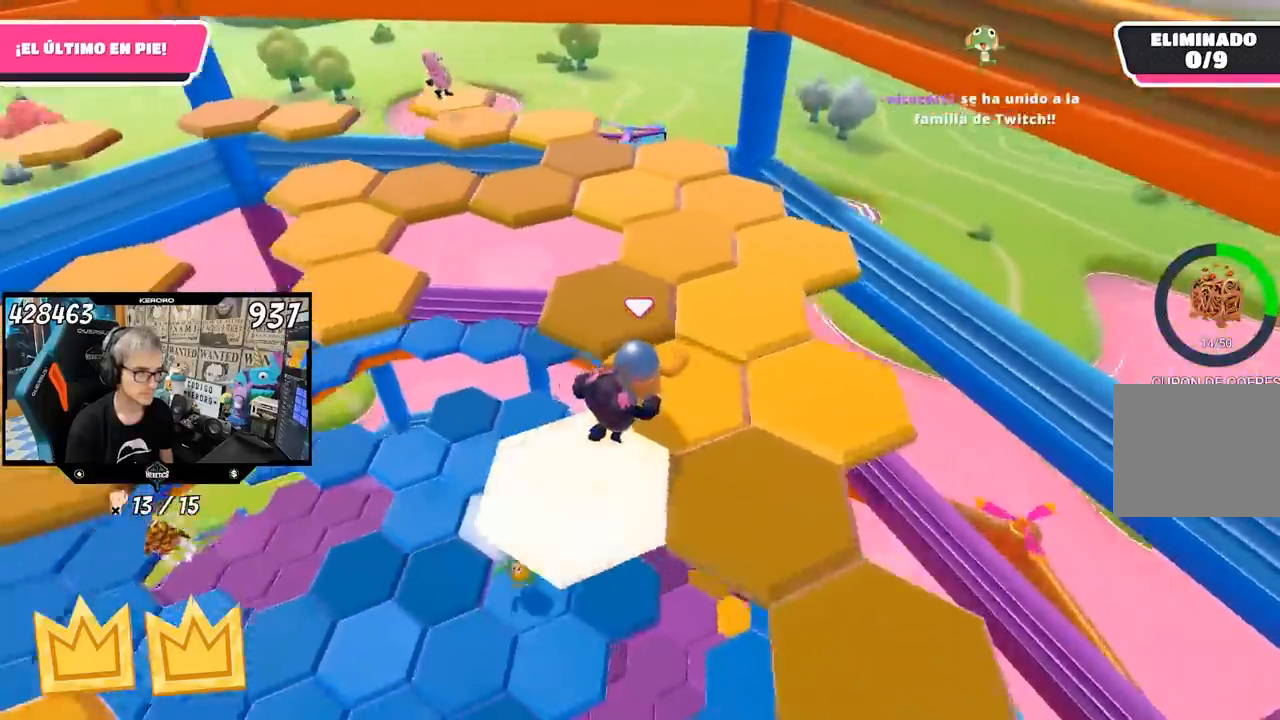
{"buttons": [], "left_stick": "up-left", "right_stick": "center", "events": [[417, "right_stick", "center"]]}
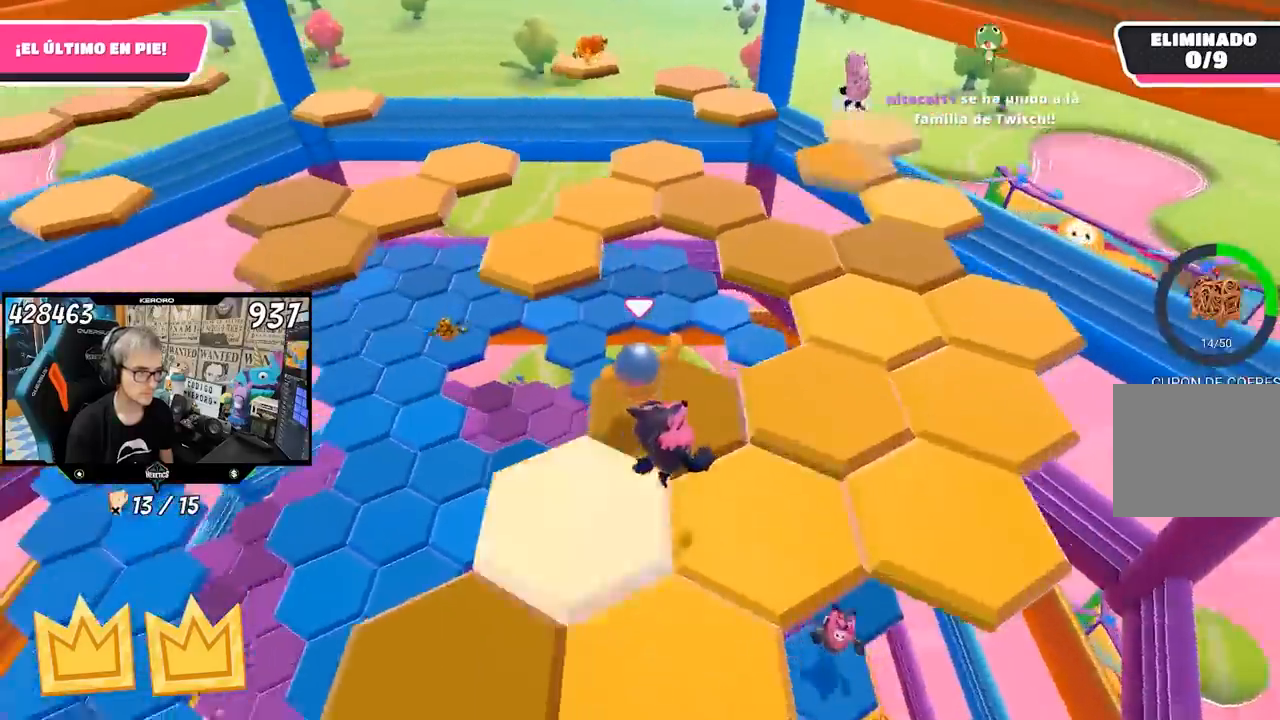
{"buttons": [], "left_stick": "up", "right_stick": "center", "events": [[117, "CROSS", "down"], [250, "left_stick", "up"], [383, "CROSS", "up"]]}
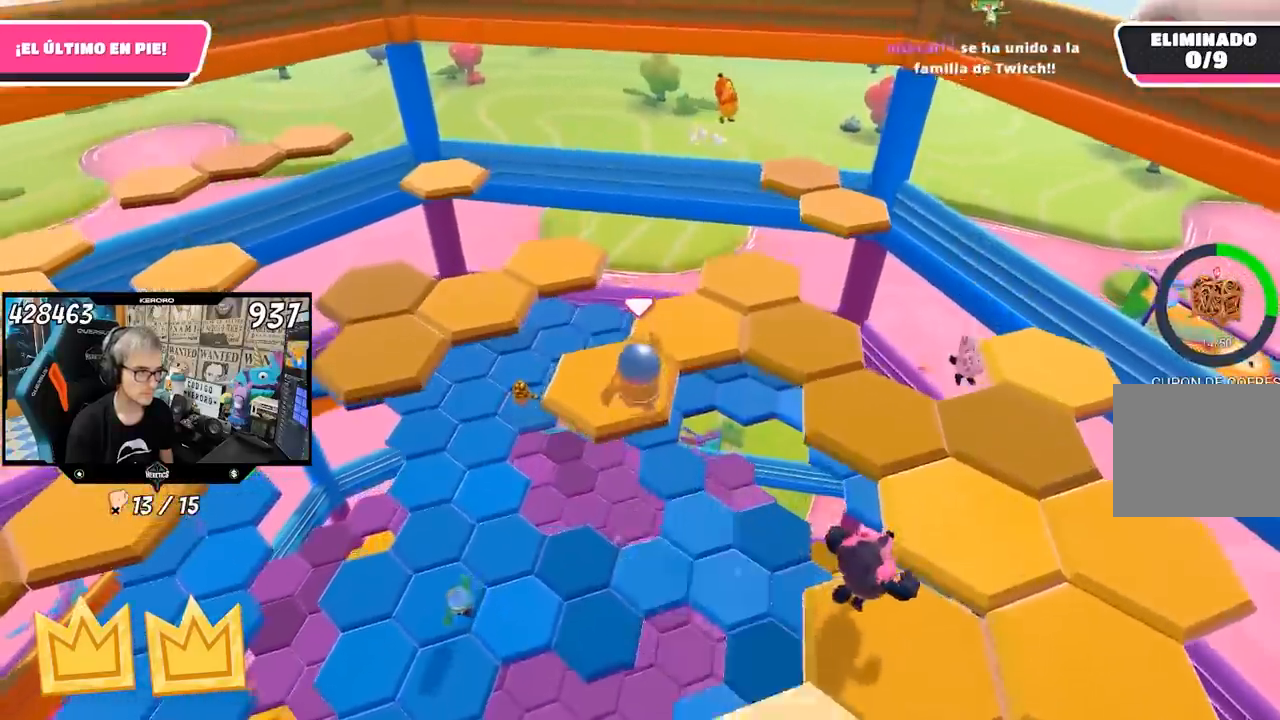
{"buttons": ["CROSS"], "left_stick": "up-right", "right_stick": "center", "events": [[83, "left_stick", "right"], [83, "right_stick", "left"], [183, "left_stick", "down"], [183, "right_stick", "center"], [283, "left_stick", "up-right"], [383, "CROSS", "down"]]}
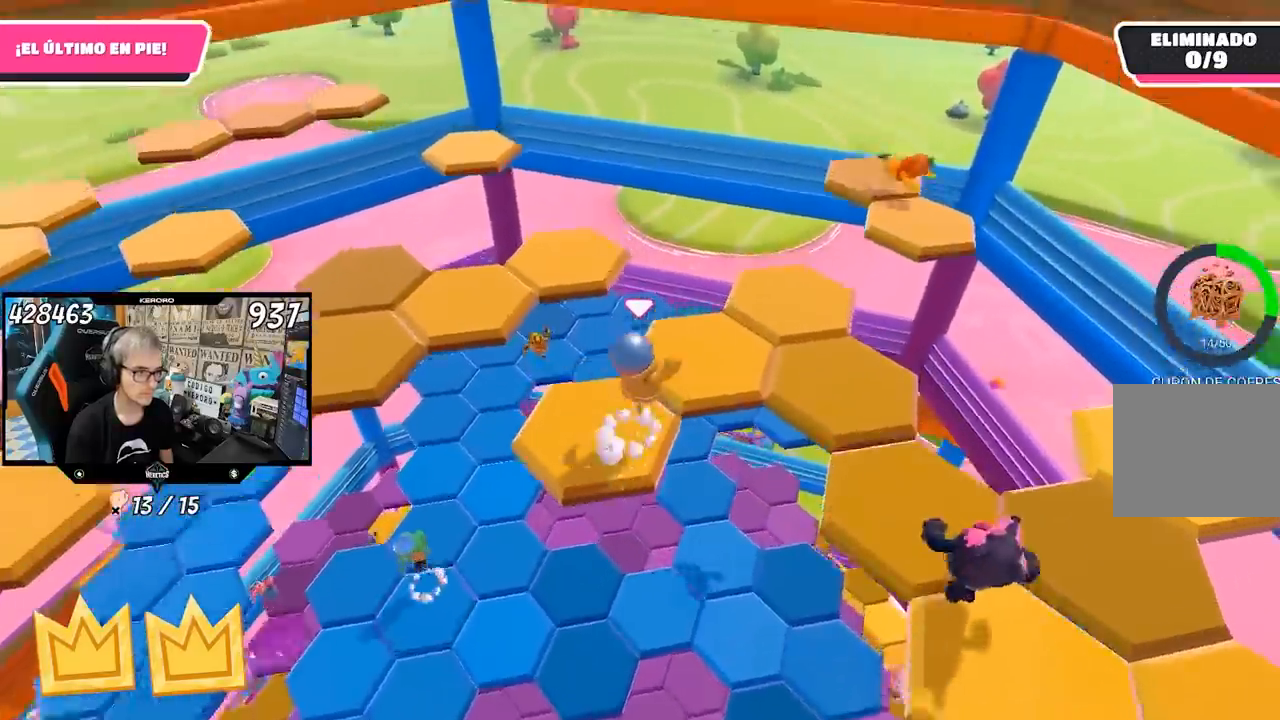
{"buttons": [], "left_stick": "up", "right_stick": "center", "events": [[17, "CROSS", "up"], [150, "left_stick", "left"], [150, "right_stick", "left"], [350, "left_stick", "up-left"], [450, "left_stick", "up"], [483, "right_stick", "center"]]}
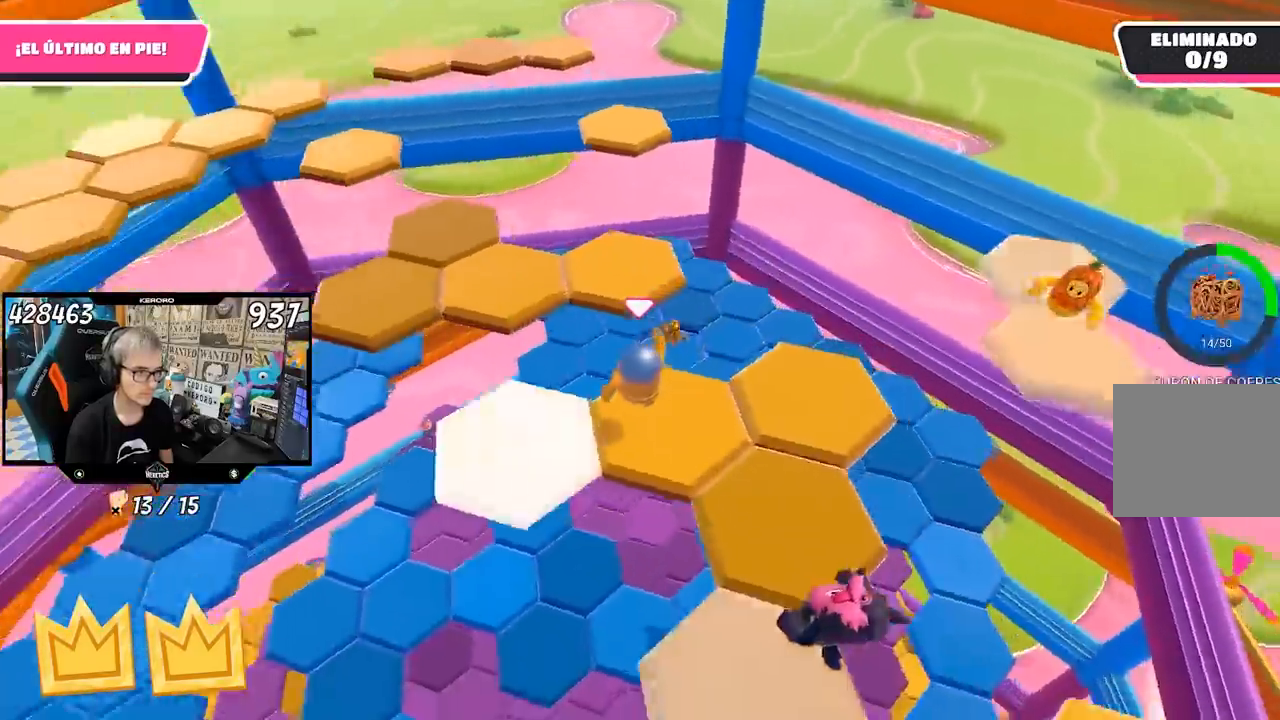
{"buttons": [], "left_stick": "up", "right_stick": "center", "events": [[217, "CROSS", "down"], [350, "CROSS", "up"]]}
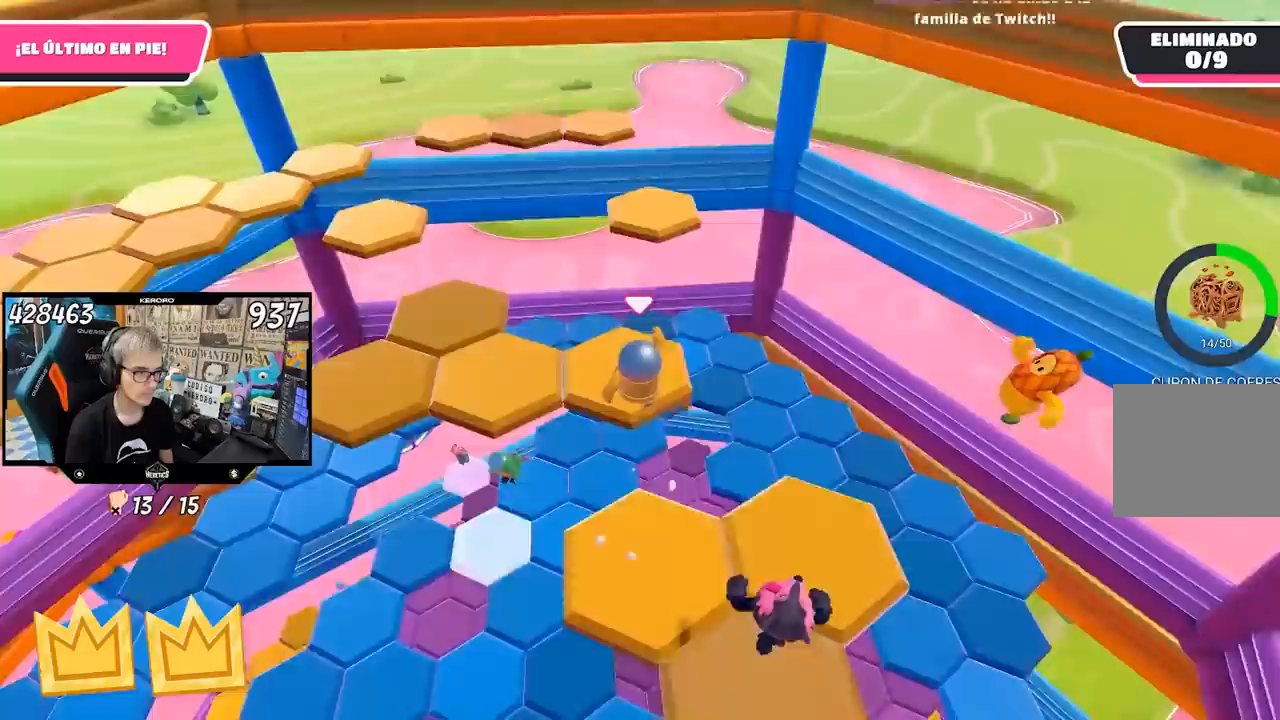
{"buttons": [], "left_stick": "up-left", "right_stick": "left", "events": [[17, "right_stick", "left"], [83, "left_stick", "left"], [450, "left_stick", "up-left"]]}
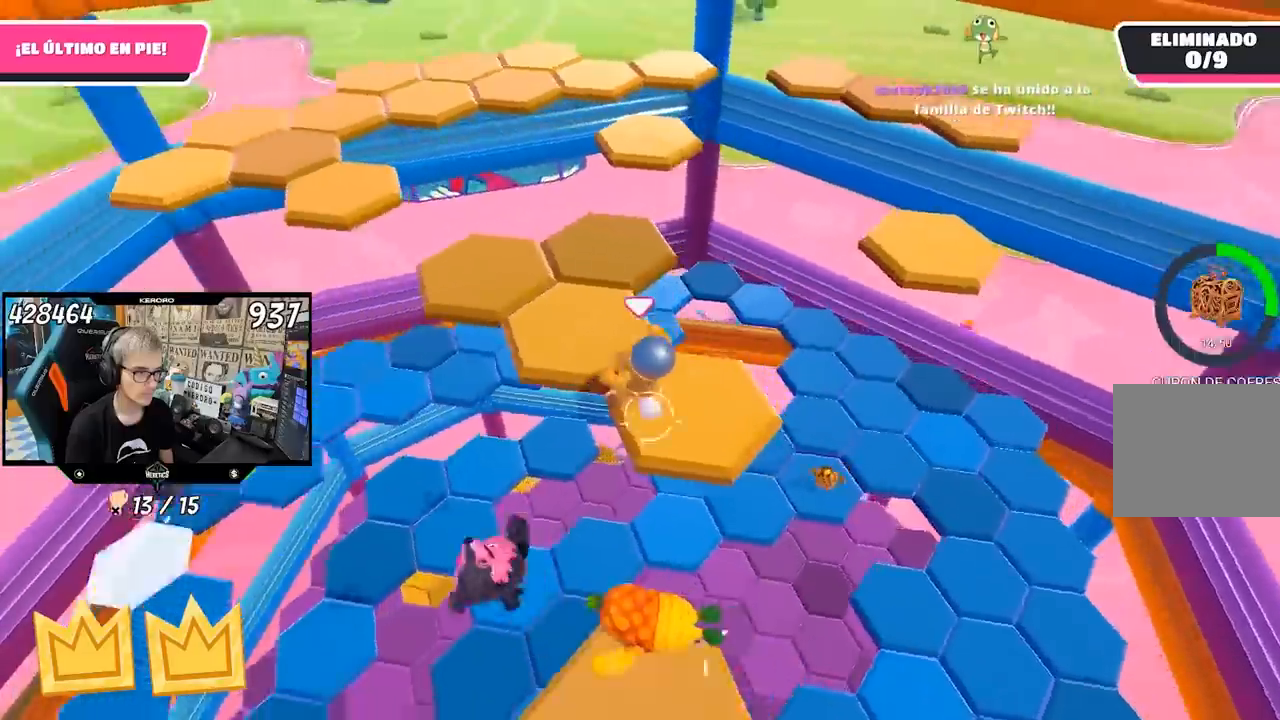
{"buttons": [], "left_stick": "up", "right_stick": "center", "events": [[183, "right_stick", "center"], [317, "CROSS", "down"], [317, "left_stick", "up"], [450, "CROSS", "up"]]}
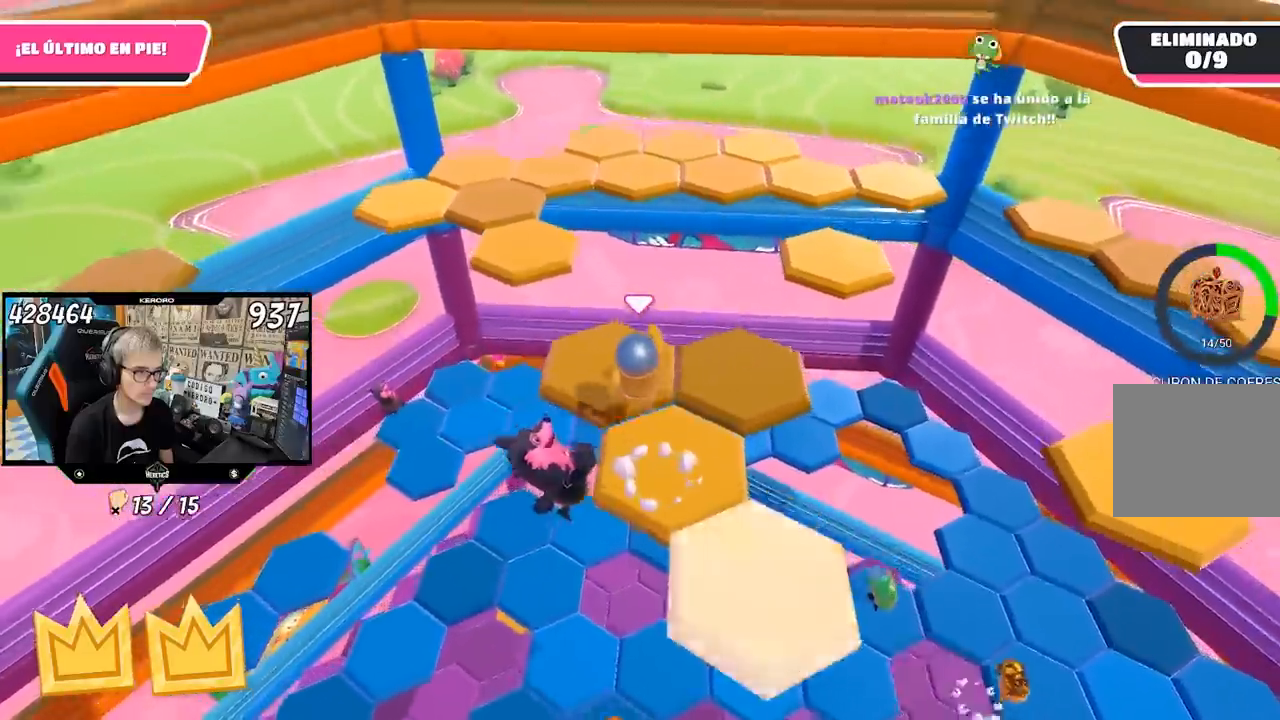
{"buttons": [], "left_stick": "up-left", "right_stick": "center", "events": [[17, "left_stick", "up-left"], [150, "left_stick", "center"], [283, "left_stick", "down-left"], [400, "left_stick", "up-left"]]}
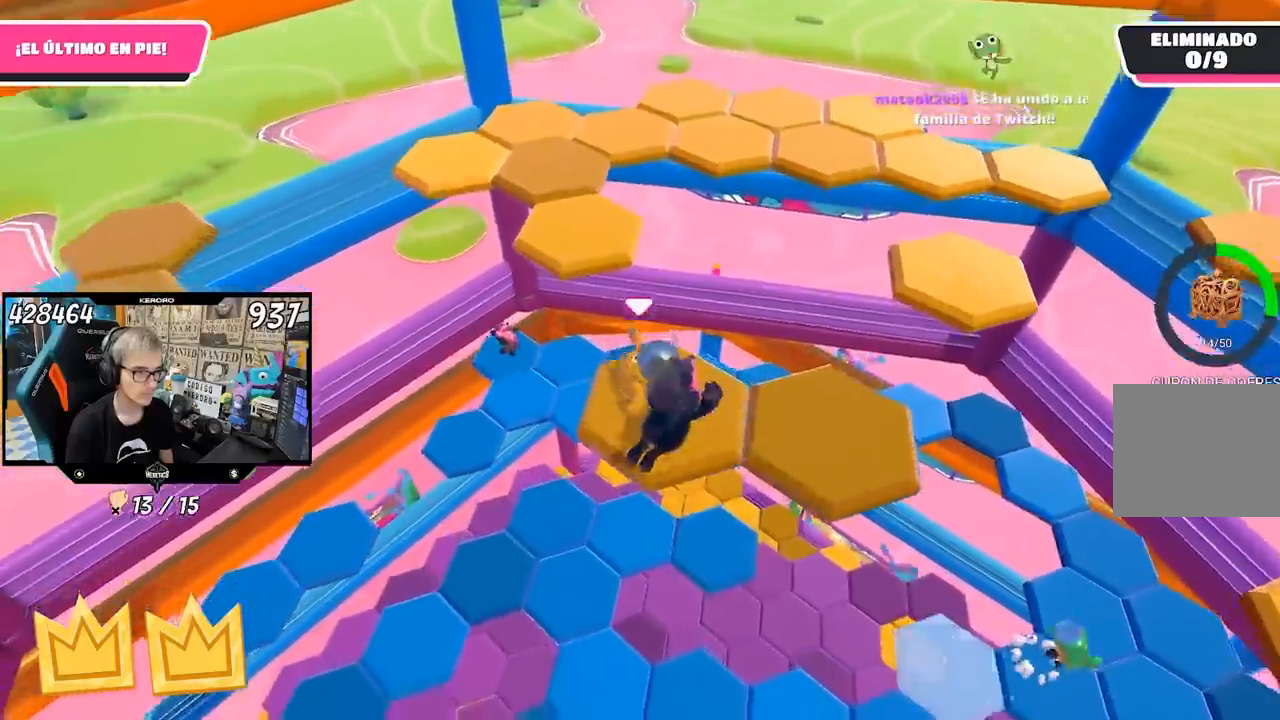
{"buttons": [], "left_stick": "up", "right_stick": "center", "events": [[117, "CROSS", "down"], [350, "CROSS", "up"], [483, "left_stick", "up"]]}
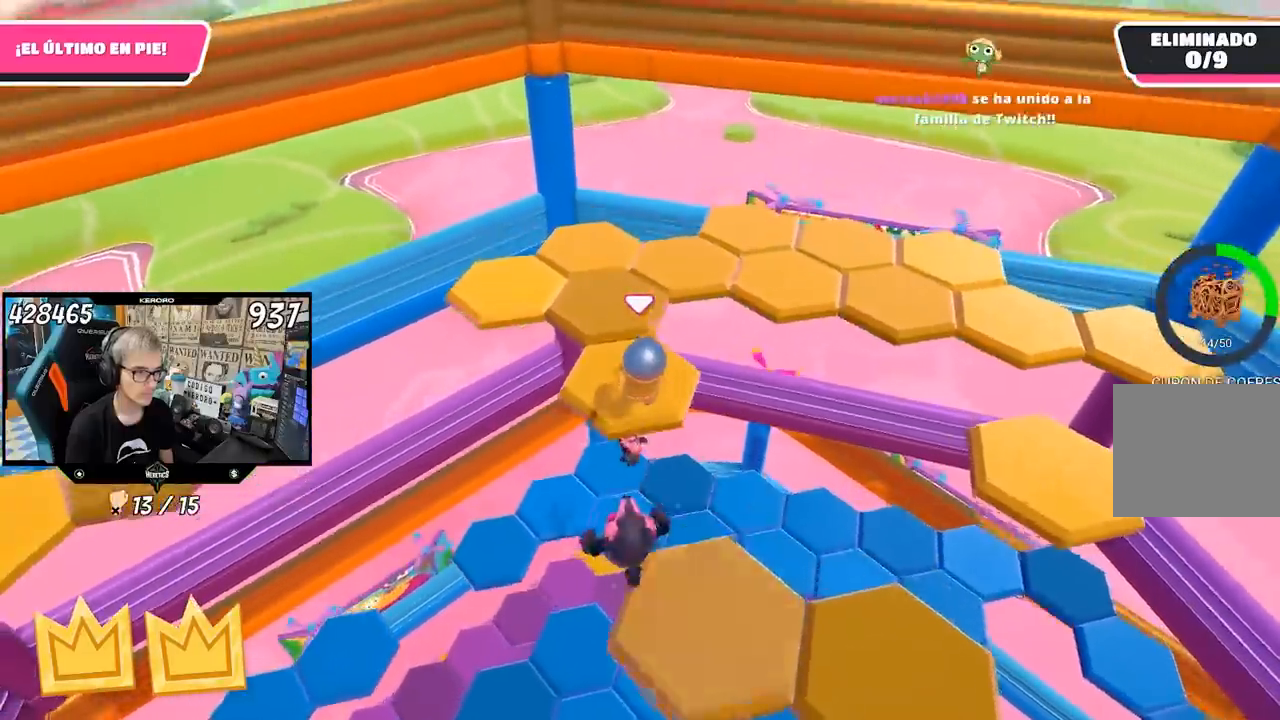
{"buttons": ["CROSS"], "left_stick": "up-left", "right_stick": "center", "events": [[17, "left_stick", "up-left"], [50, "left_stick", "right"], [150, "left_stick", "left"], [283, "left_stick", "up"], [350, "CROSS", "down"], [450, "left_stick", "up-left"]]}
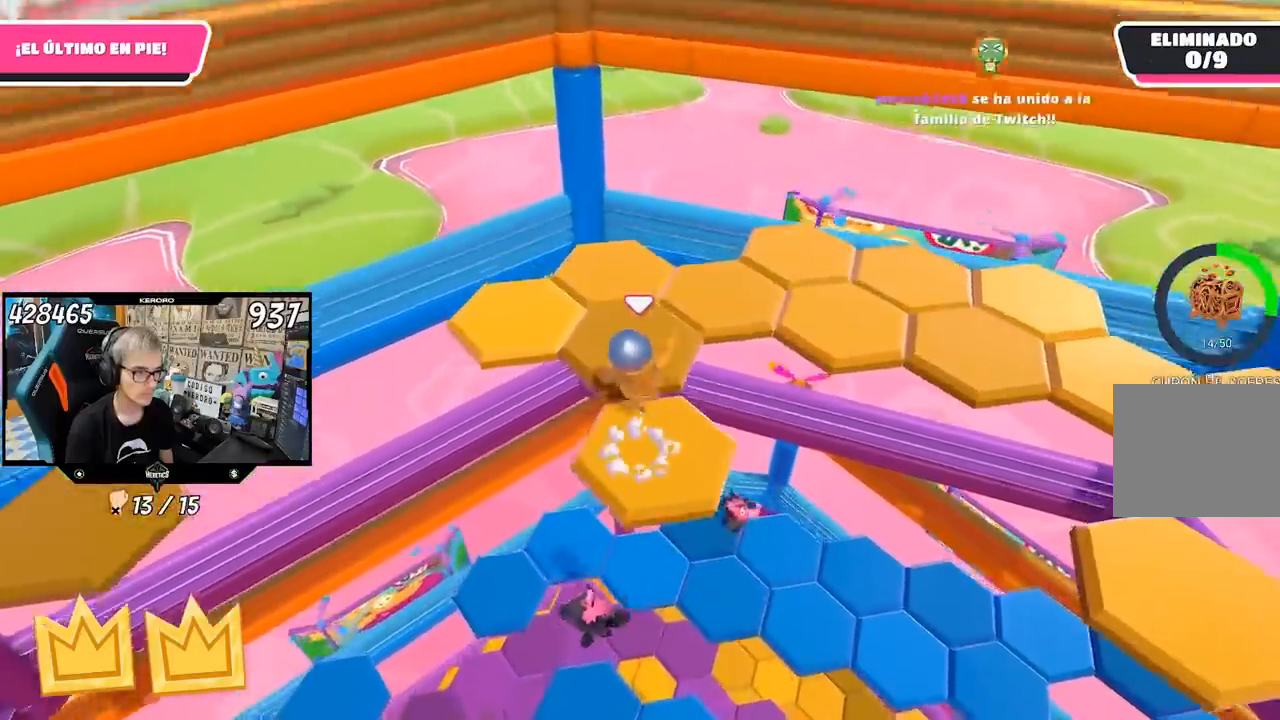
{"buttons": [], "left_stick": "center", "right_stick": "left", "events": [[50, "CROSS", "up"], [117, "left_stick", "center"], [183, "left_stick", "down"], [350, "right_stick", "left"], [383, "left_stick", "center"]]}
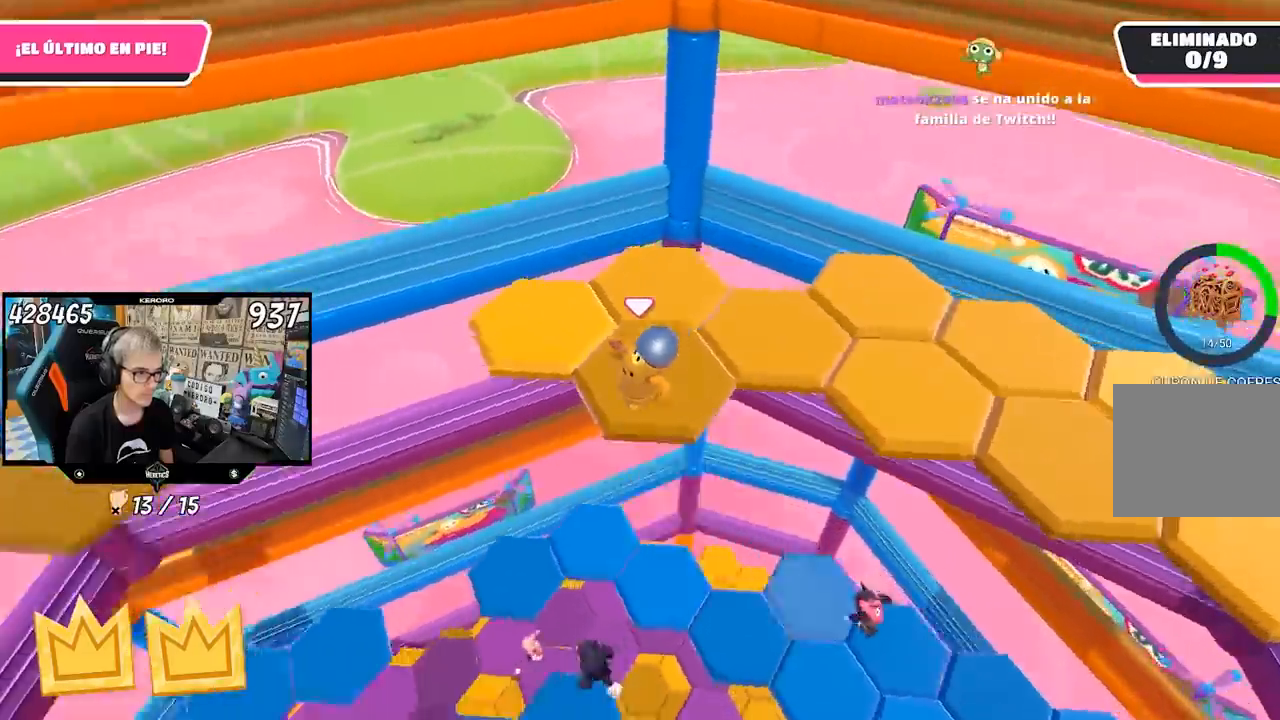
{"buttons": [], "left_stick": "up", "right_stick": "center", "events": [[83, "right_stick", "center"], [150, "left_stick", "up-left"], [283, "CROSS", "down"], [450, "CROSS", "up"], [450, "left_stick", "up"]]}
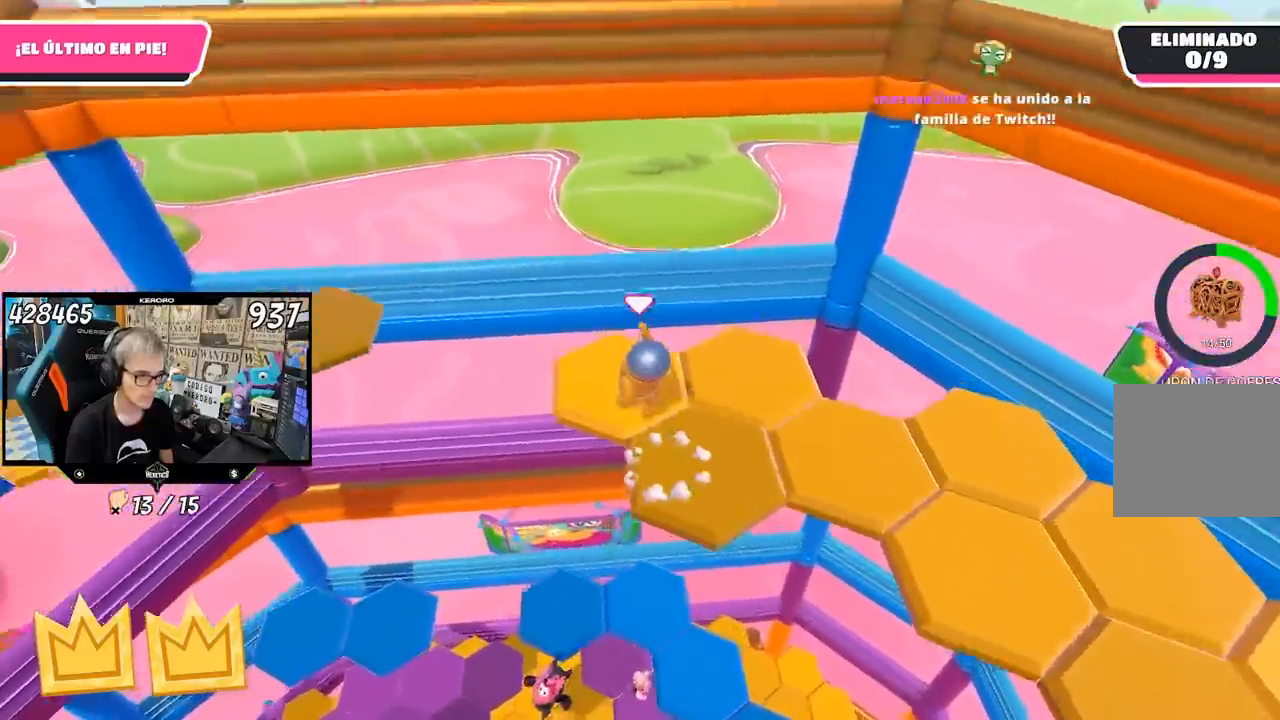
{"buttons": [], "left_stick": "center", "right_stick": "right", "events": [[83, "left_stick", "down-right"], [83, "right_stick", "down-right"], [283, "right_stick", "right"], [300, "left_stick", "center"]]}
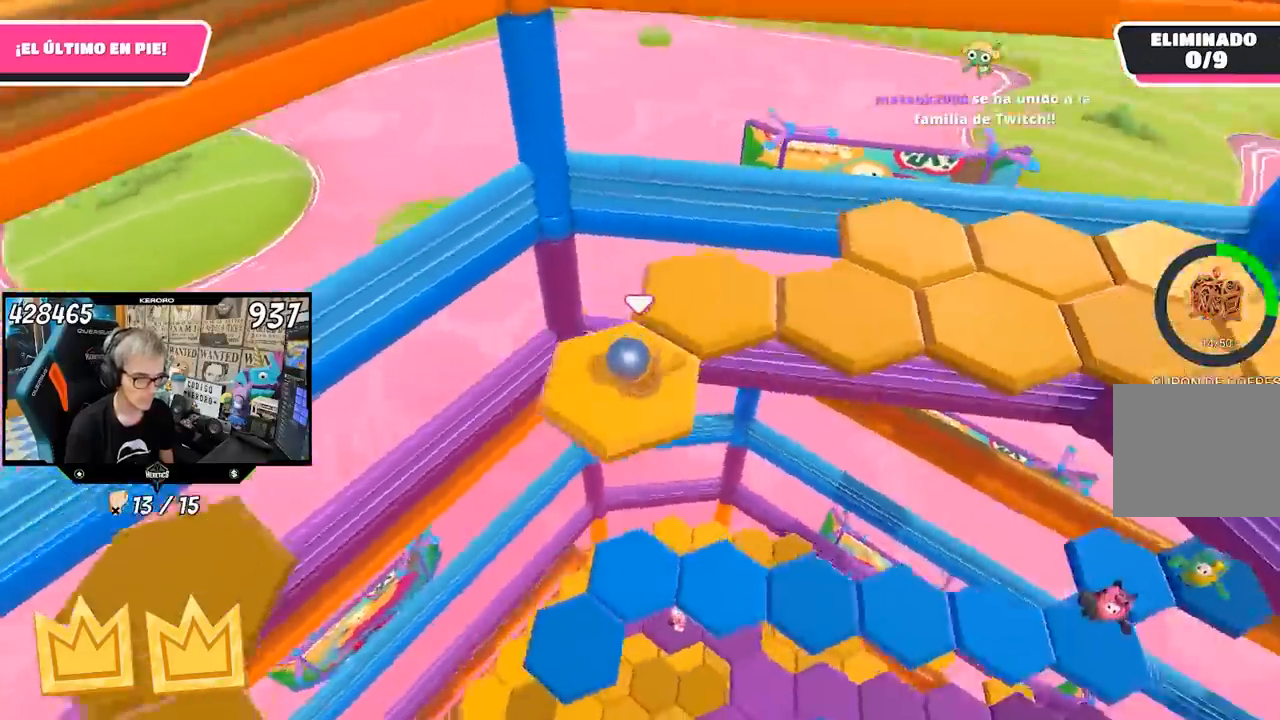
{"buttons": [], "left_stick": "up", "right_stick": "center", "events": [[183, "left_stick", "up"], [217, "right_stick", "center"], [317, "CROSS", "down"], [483, "CROSS", "up"]]}